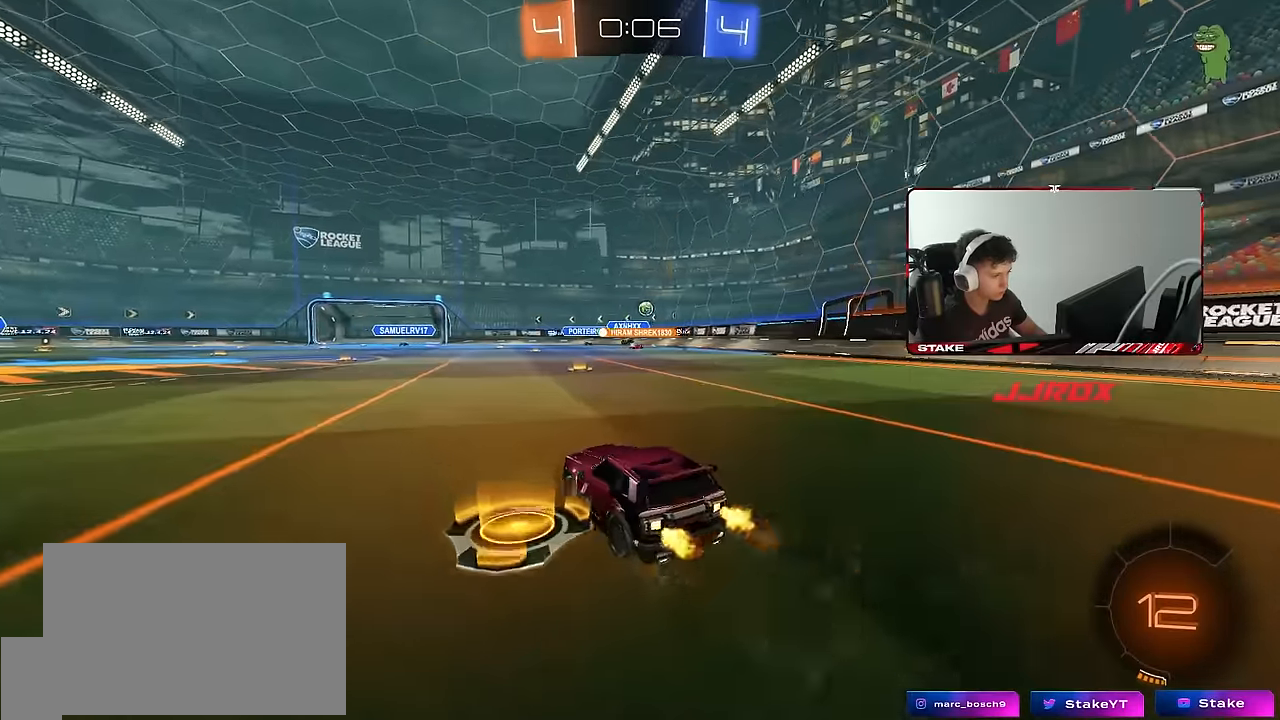
Gameplay with keyboard and mouse; each line is a JSON object with the keys and mouse buttons held at the frame after it. "events" lists presses ("down") and releases ("up") of "1", "2", "3", "4", "5", "a", "alt", "c", "caps_lock", "ctrl", "d", "e", "f", "g", "q", "r", "s", "shift", "space", "t", "tab", "v", "w", "x", "z", "mouse_left", "mouse_wheel" and "mouse_right" between this image and that frame as [ms after this image, input, new state], when the widget could be followed in between. "mouse_left", "mouse_wheel", "mouse_right" = the "left", "wheel", "right" buttons of the "mouse" list. No other keys are recorded. "wheel" means that the mouse wheel is clicked or scrolled. Mouse movement is not recorded.
{"keys": ["w"], "mouse": [], "events": [[234, "d", "down"], [334, "d", "up"]]}
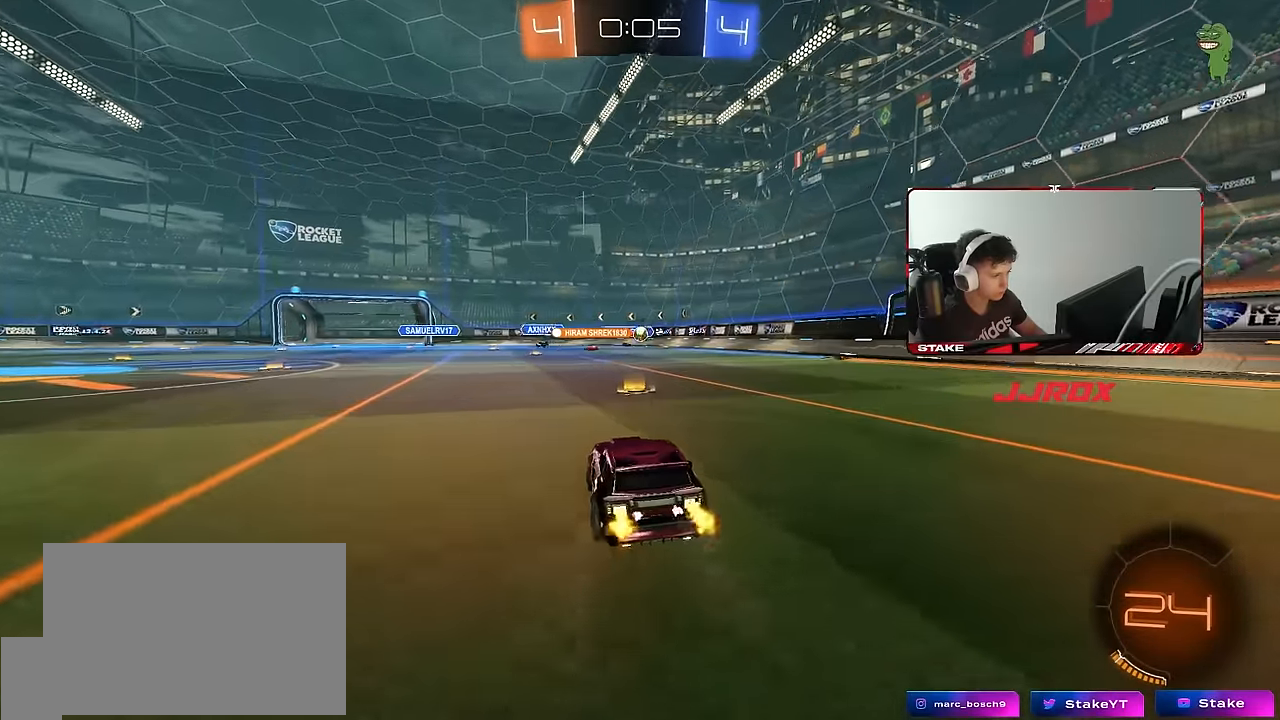
{"keys": ["d", "s"], "mouse": [], "events": [[17, "d", "down"], [250, "d", "up"], [300, "a", "down"], [400, "d", "down"], [400, "w", "up"], [434, "a", "up"], [434, "s", "down"]]}
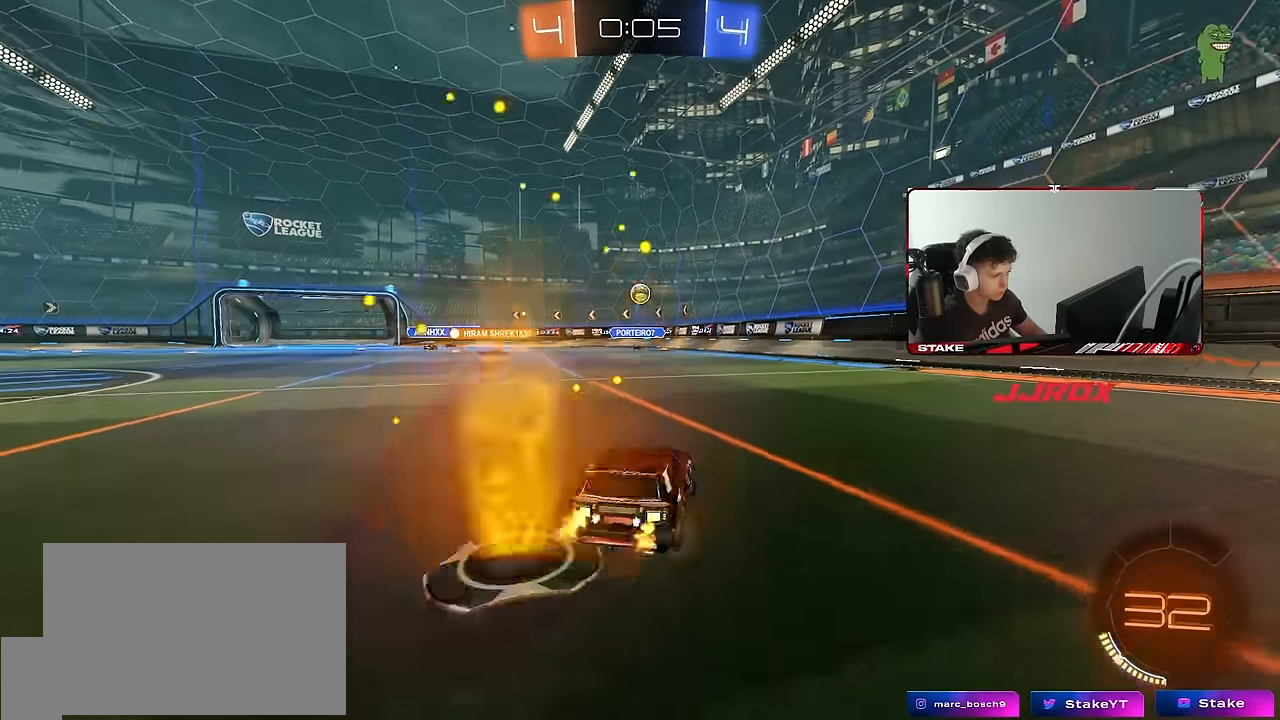
{"keys": ["d", "s", "shift"], "mouse": ["left", "right"], "events": [[134, "a", "down"], [134, "d", "up"], [134, "mouse_right", "down"], [317, "a", "up"], [367, "mouse_right", "up"], [367, "s", "up"], [417, "d", "down"], [417, "mouse_right", "down"], [417, "s", "down"], [500, "mouse_left", "down"], [500, "shift", "down"]]}
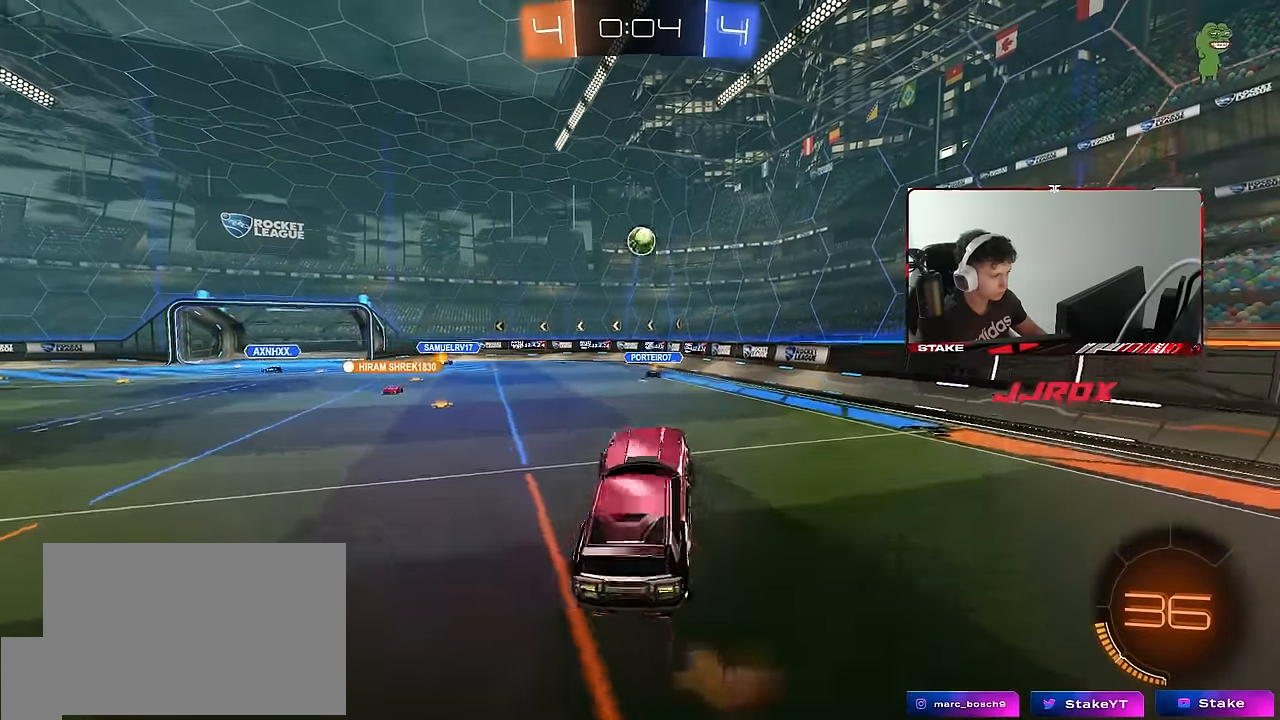
{"keys": [], "mouse": ["left"], "events": [[150, "mouse_right", "up"], [150, "s", "up"], [150, "shift", "up"], [184, "d", "up"], [284, "a", "down"], [284, "shift", "down"], [284, "w", "down"], [334, "shift", "up"], [384, "w", "up"], [434, "a", "up"]]}
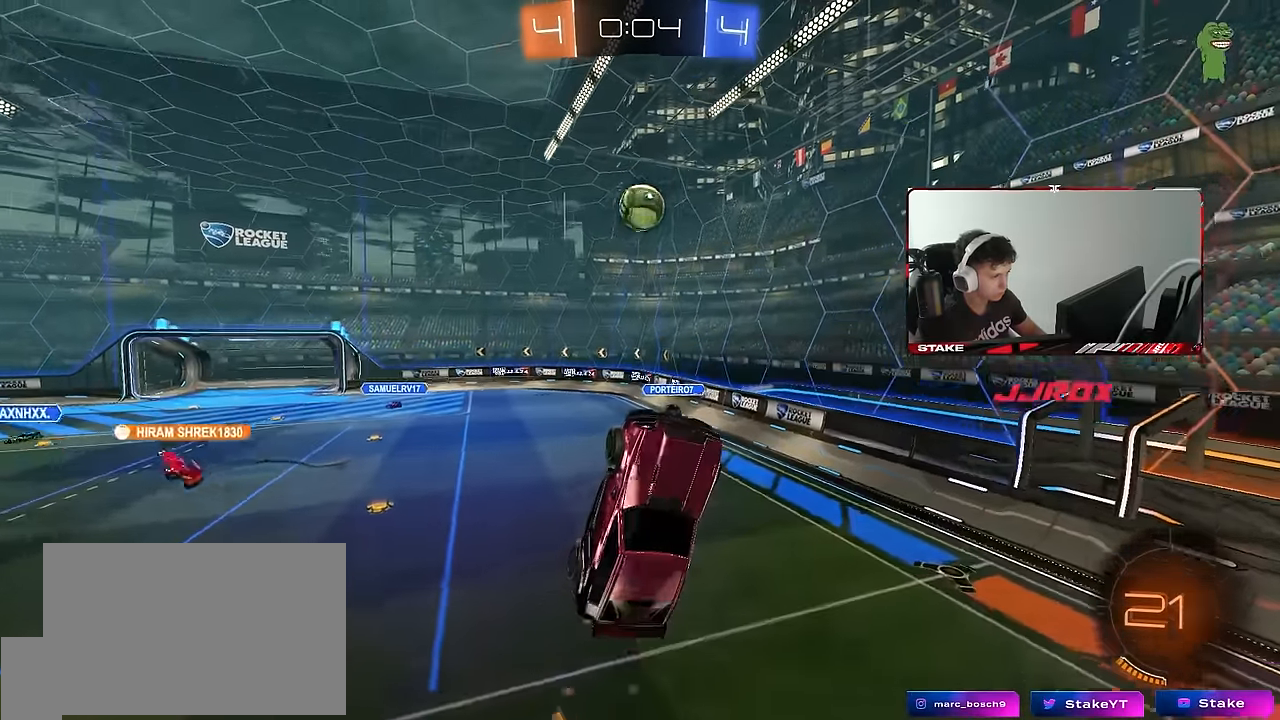
{"keys": ["a"], "mouse": ["left"], "events": [[17, "a", "down"], [17, "s", "down"], [67, "a", "up"], [67, "s", "up"], [200, "a", "down"], [200, "shift", "down"], [200, "w", "down"], [300, "shift", "up"], [350, "w", "up"]]}
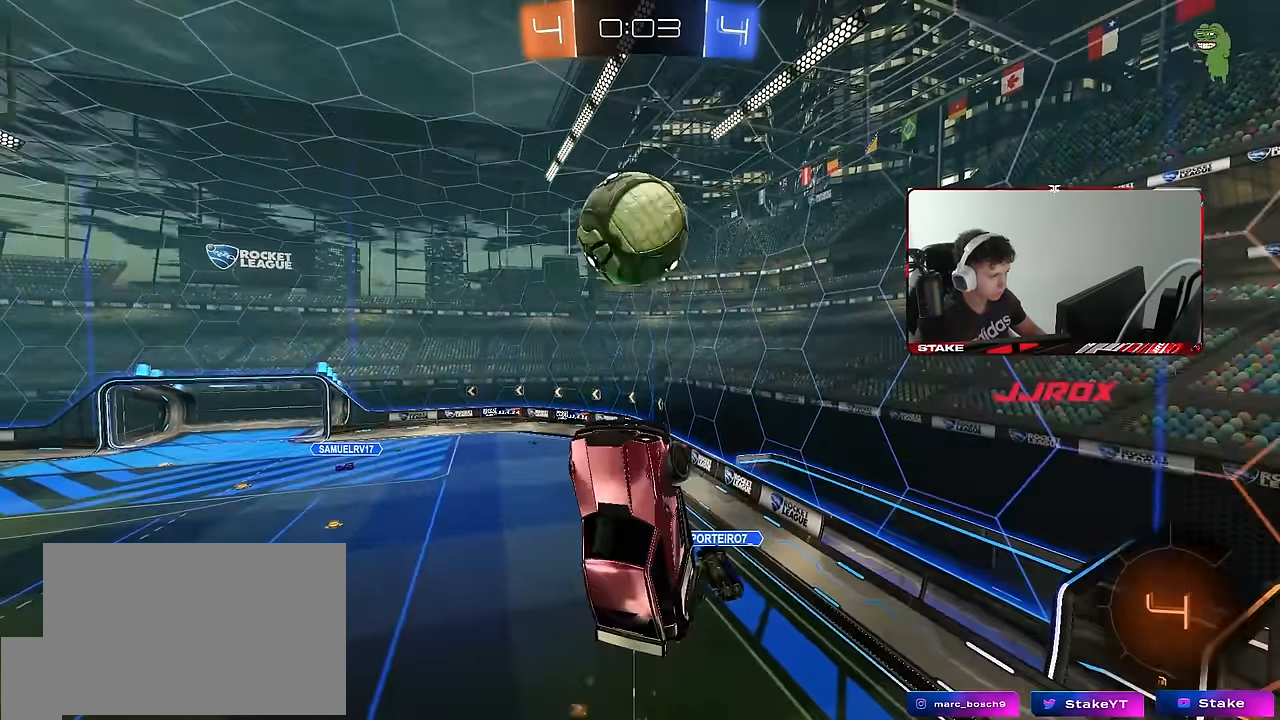
{"keys": ["d"], "mouse": [], "events": [[84, "s", "down"], [134, "d", "down"], [184, "a", "up"], [184, "s", "up"], [217, "a", "down"], [217, "mouse_left", "up"], [267, "shift", "down"], [317, "d", "up"], [317, "w", "down"], [367, "a", "up"], [367, "shift", "up"], [417, "d", "down"], [450, "w", "up"]]}
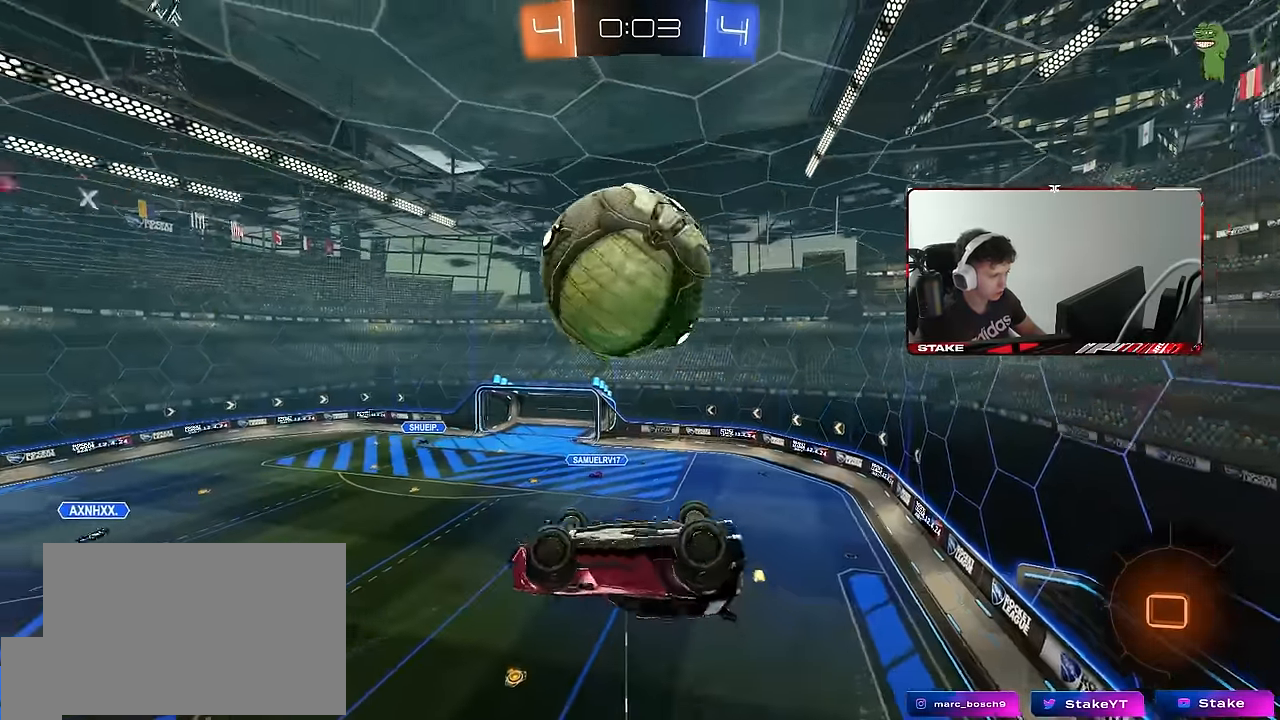
{"keys": ["d"], "mouse": [], "events": [[50, "s", "down"], [417, "s", "up"]]}
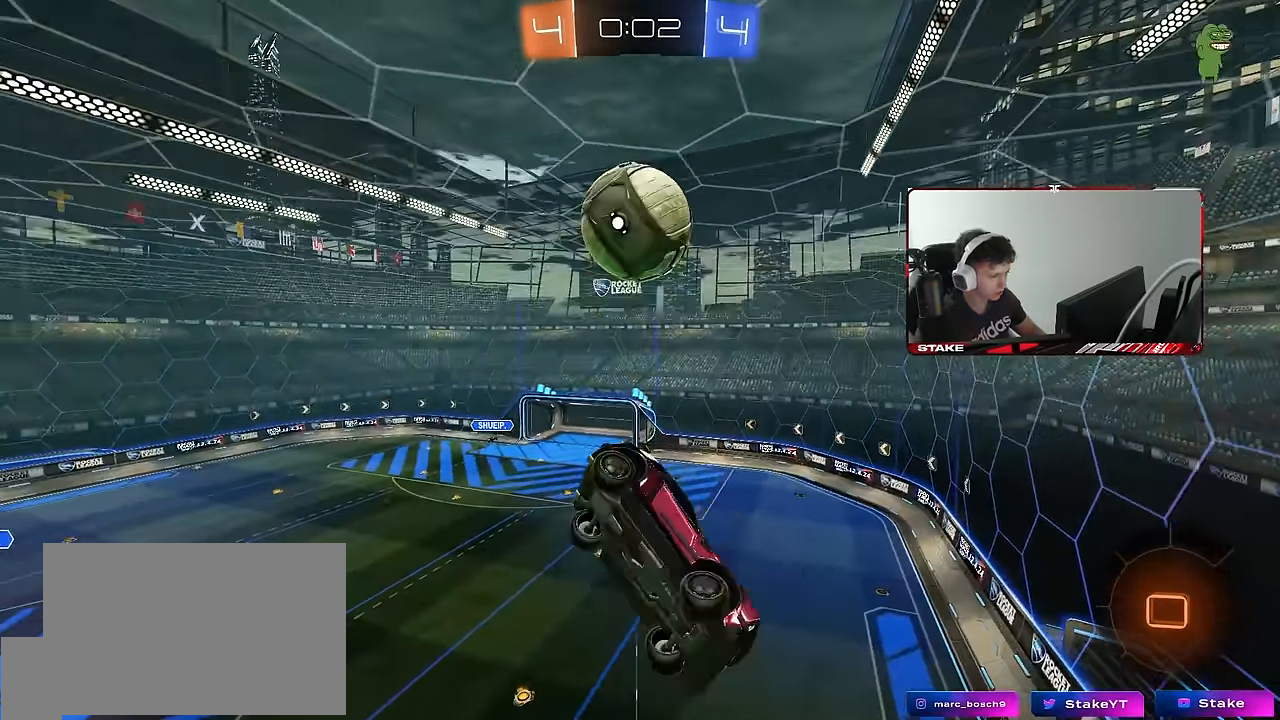
{"keys": ["a", "s", "shift"], "mouse": [], "events": [[67, "a", "down"], [67, "d", "up"], [67, "shift", "down"], [67, "w", "down"], [117, "space", "down"], [250, "space", "up"], [350, "w", "up"], [483, "s", "down"]]}
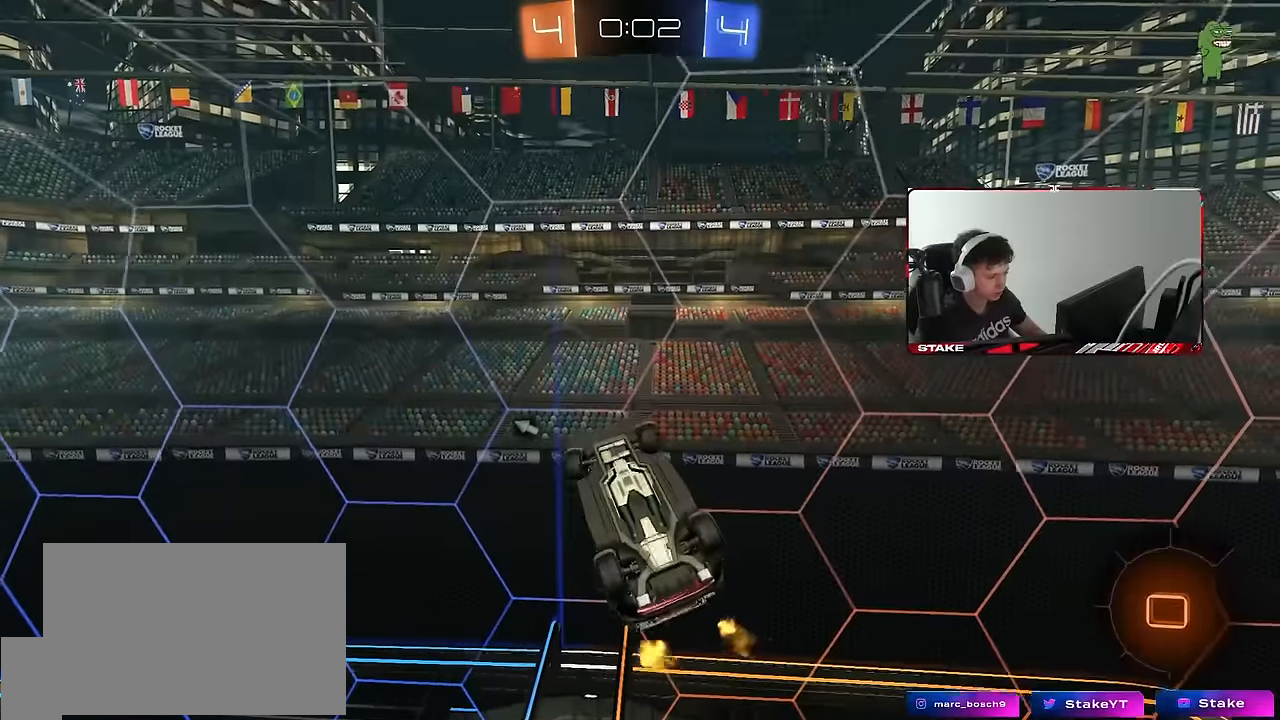
{"keys": ["s", "shift"], "mouse": [], "events": [[33, "a", "up"], [33, "shift", "up"], [133, "s", "up"], [216, "d", "down"], [216, "shift", "down"], [466, "s", "down"], [500, "d", "up"]]}
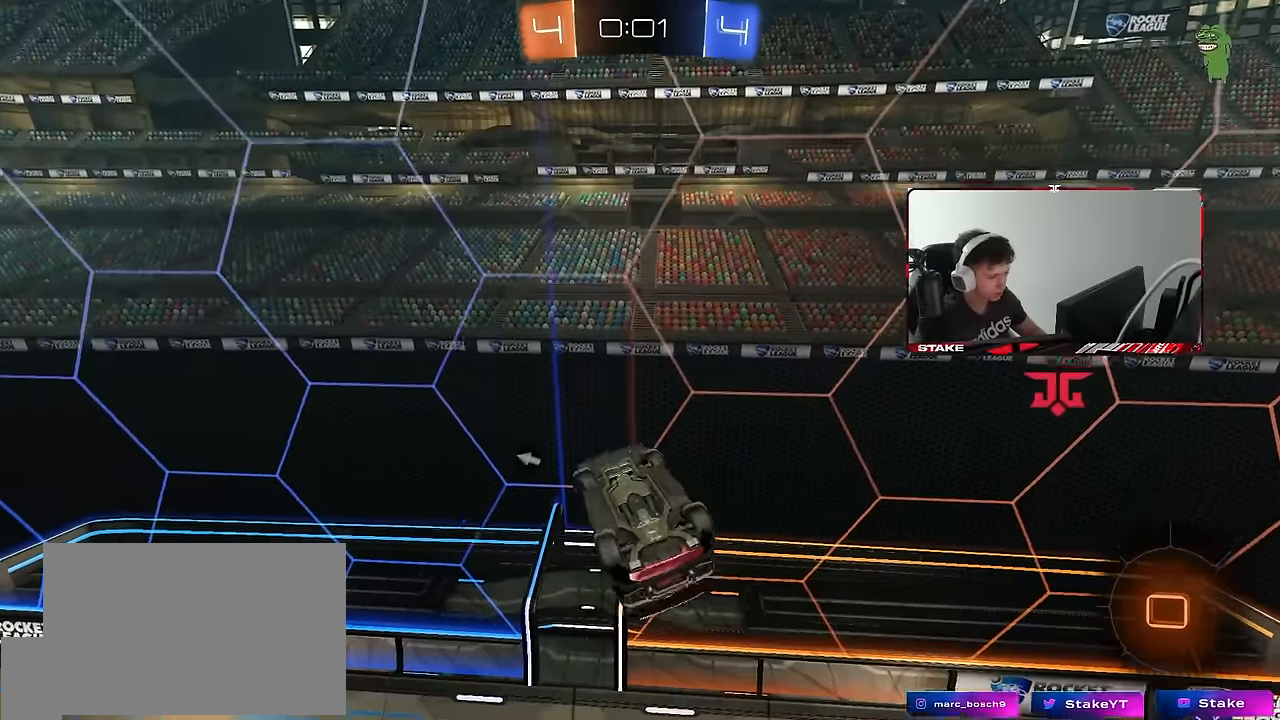
{"keys": ["space"], "mouse": [], "events": [[100, "shift", "up"], [150, "a", "down"], [200, "a", "up"], [200, "s", "up"], [283, "shift", "down"], [333, "d", "down"], [416, "space", "down"], [466, "d", "up"], [466, "shift", "up"]]}
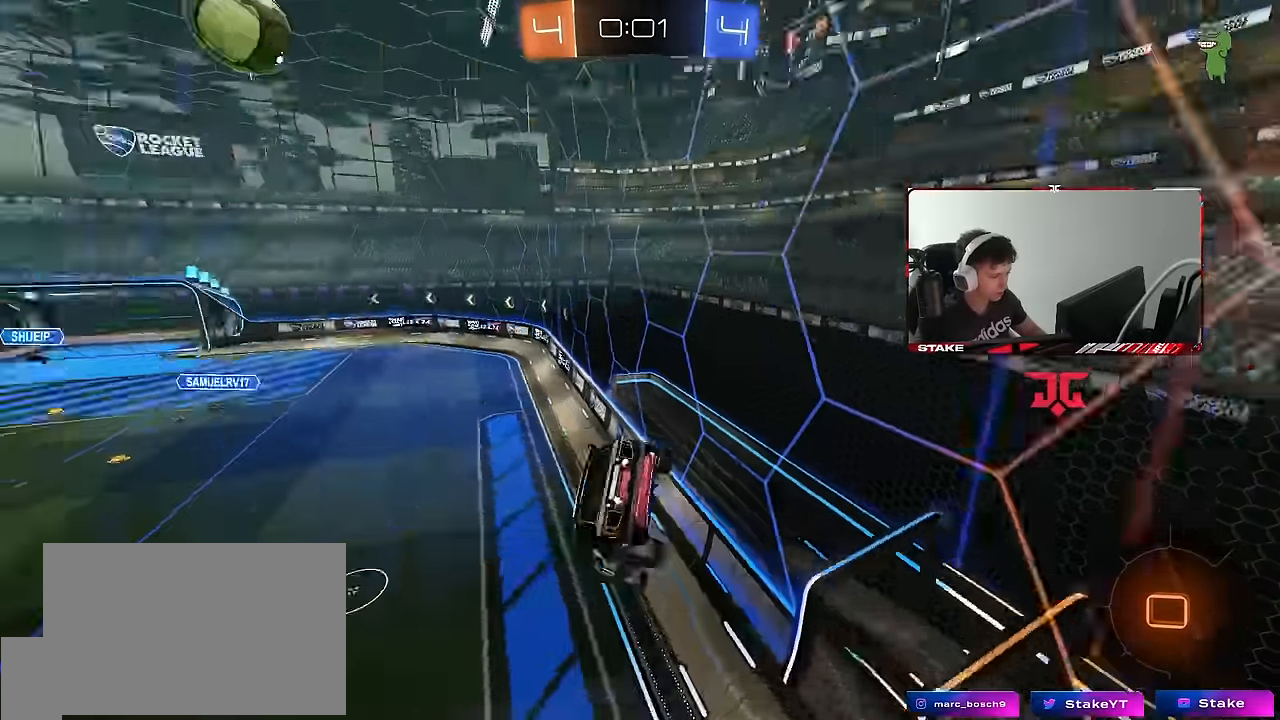
{"keys": [], "mouse": [], "events": [[66, "space", "up"], [116, "a", "down"], [116, "s", "down"], [200, "a", "up"], [200, "s", "up"], [350, "d", "down"], [433, "d", "up"]]}
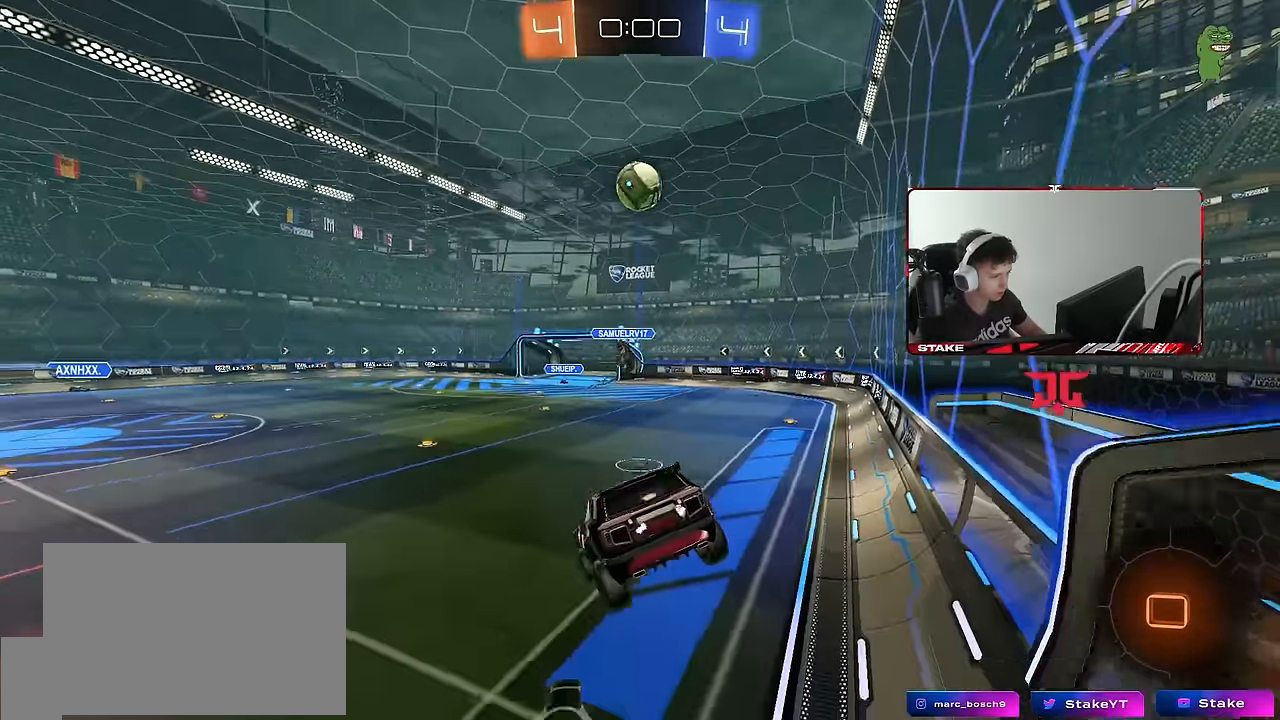
{"keys": ["w"], "mouse": [], "events": [[83, "w", "down"]]}
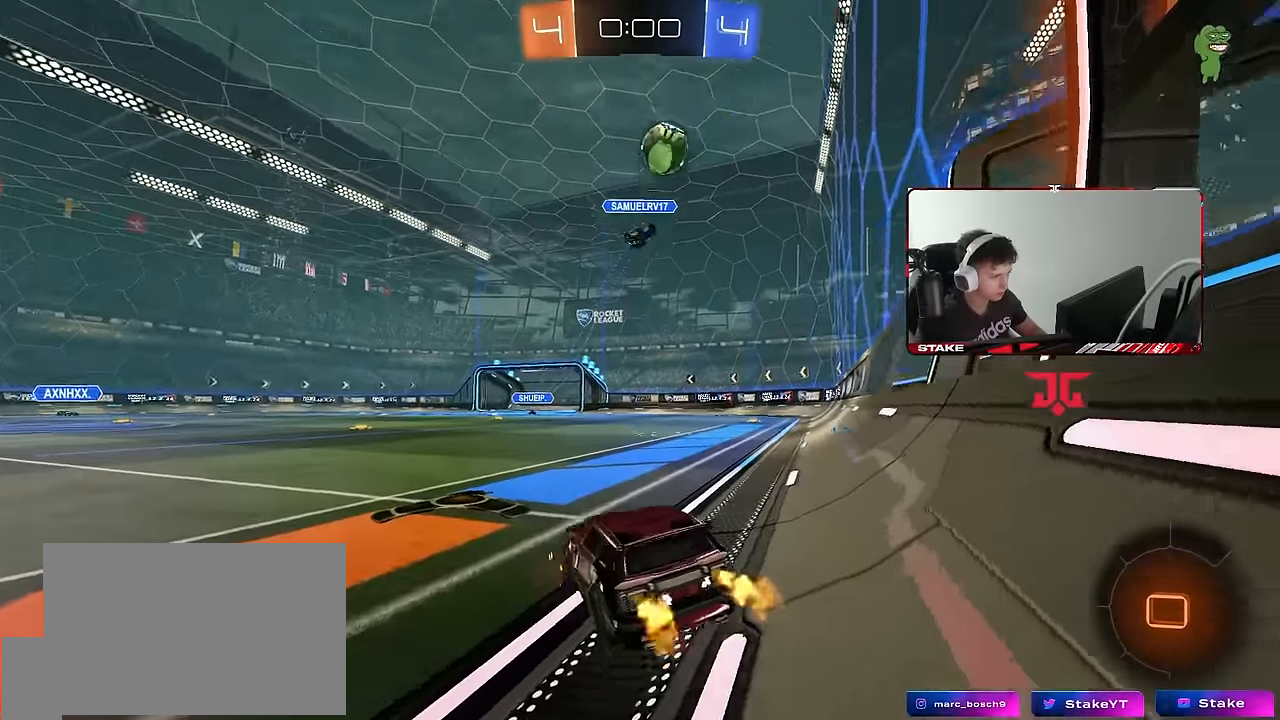
{"keys": [], "mouse": [], "events": [[150, "a", "down"], [150, "shift", "down"], [233, "shift", "up"], [283, "w", "up"], [383, "a", "up"]]}
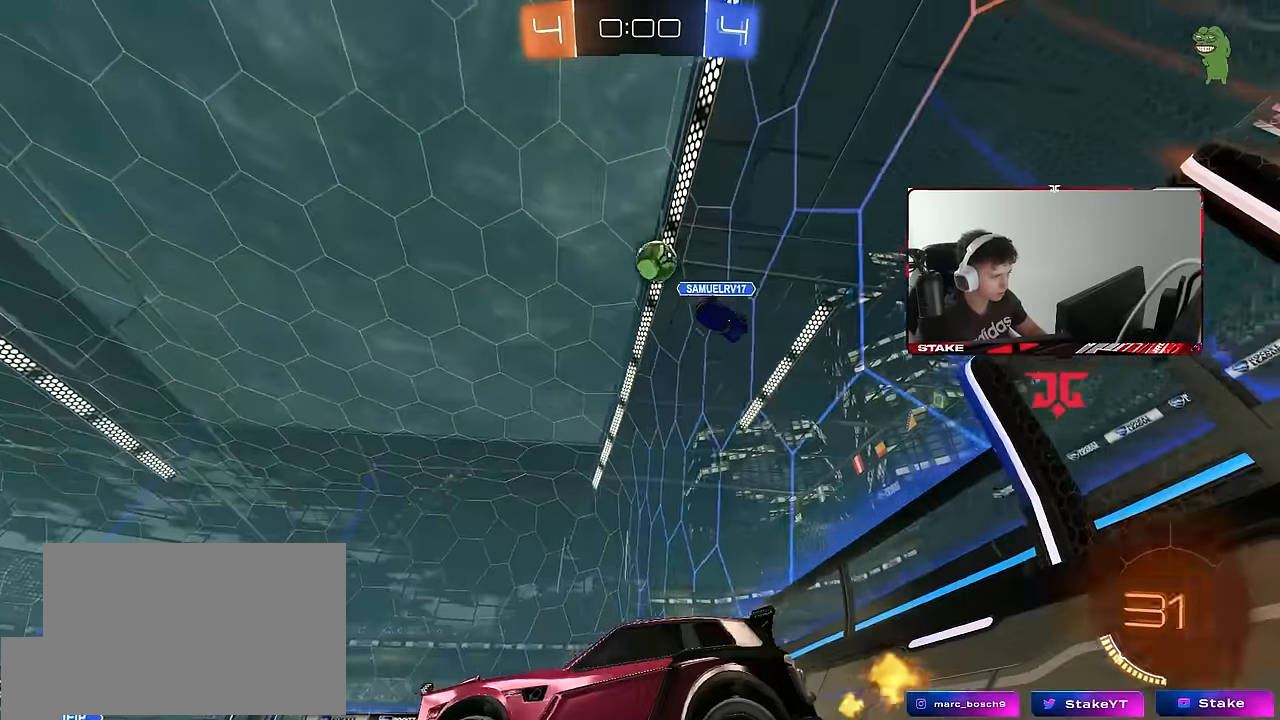
{"keys": ["a", "s", "shift"], "mouse": ["right"], "events": [[116, "w", "down"], [166, "a", "down"], [300, "a", "up"], [300, "d", "down"], [400, "mouse_left", "down"], [400, "mouse_right", "down"], [400, "w", "up"], [433, "s", "down"], [483, "a", "down"], [483, "d", "up"], [483, "mouse_left", "up"], [483, "shift", "down"]]}
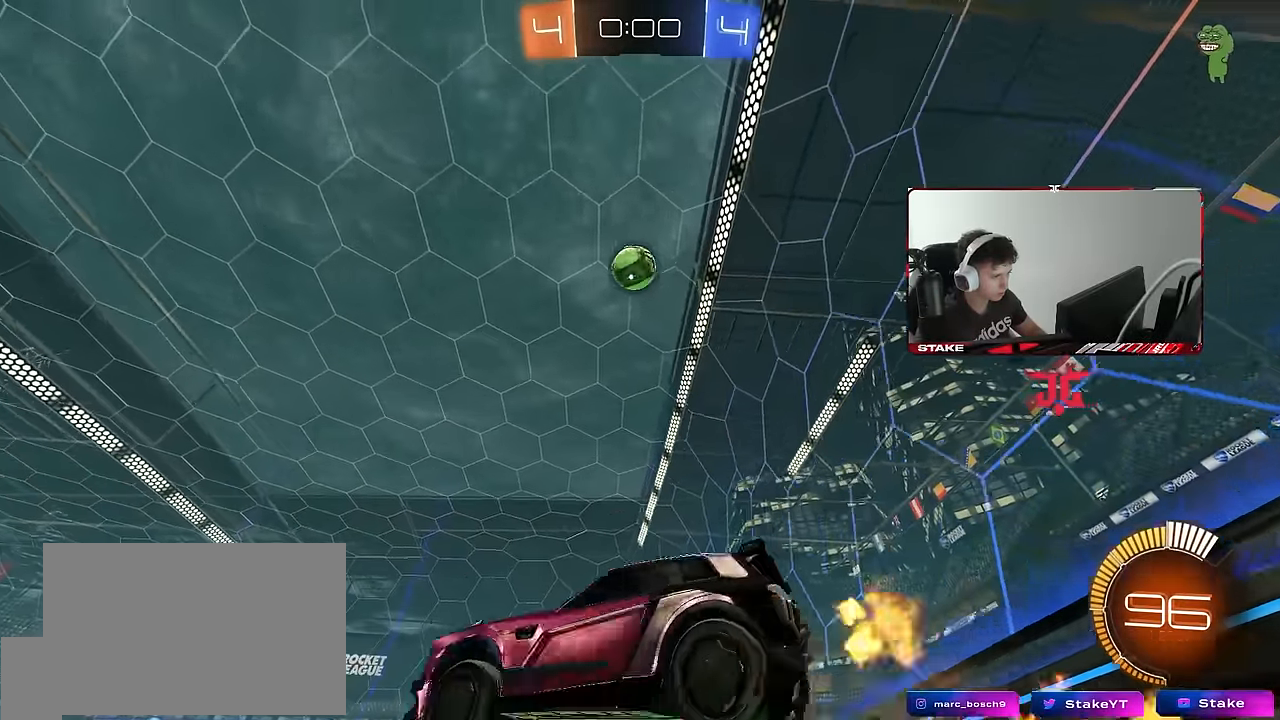
{"keys": ["a", "w"], "mouse": ["left"], "events": [[83, "a", "up"], [133, "mouse_right", "up"], [133, "s", "up"], [133, "shift", "up"], [183, "mouse_right", "down"], [216, "d", "down"], [216, "mouse_left", "down"], [216, "s", "down"], [266, "s", "up"], [316, "d", "up"], [316, "mouse_right", "up"], [366, "a", "down"], [450, "w", "down"]]}
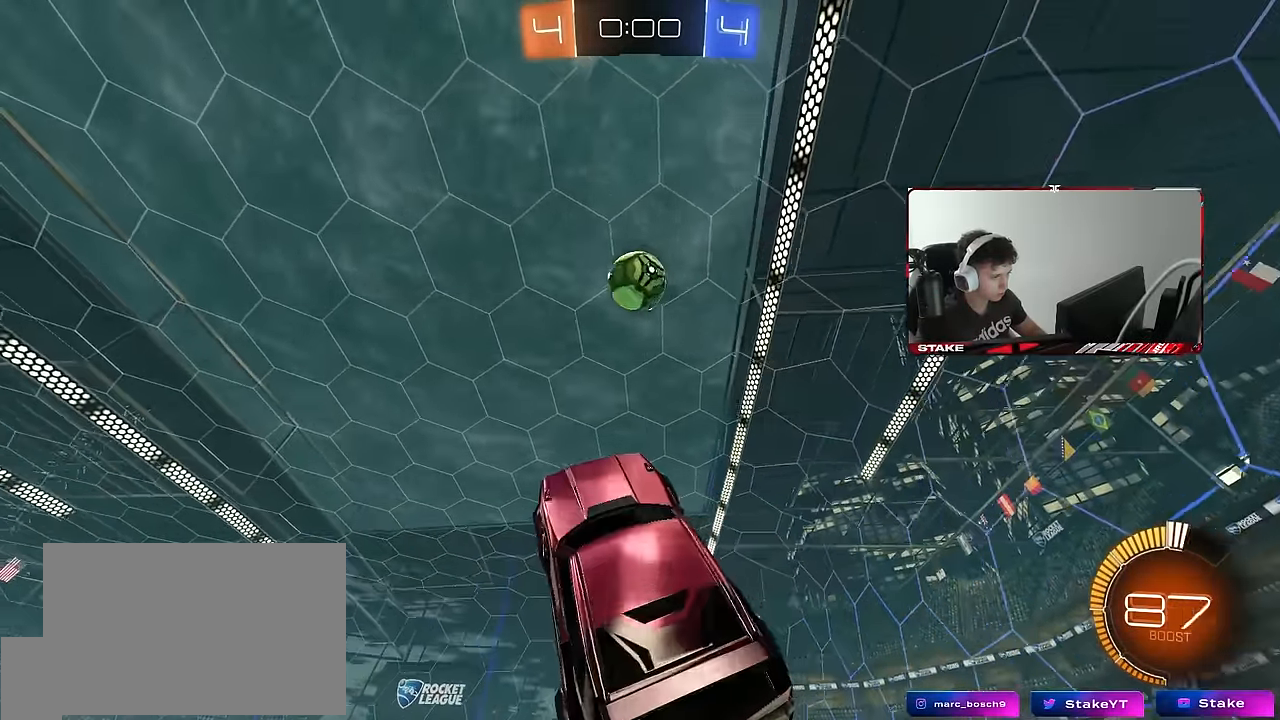
{"keys": ["a"], "mouse": ["left"], "events": [[50, "a", "up"], [50, "d", "down"], [100, "d", "up"], [150, "w", "up"], [333, "d", "down"], [333, "mouse_left", "up"], [383, "w", "down"], [433, "a", "down"], [433, "d", "up"], [433, "mouse_left", "down"], [466, "w", "up"]]}
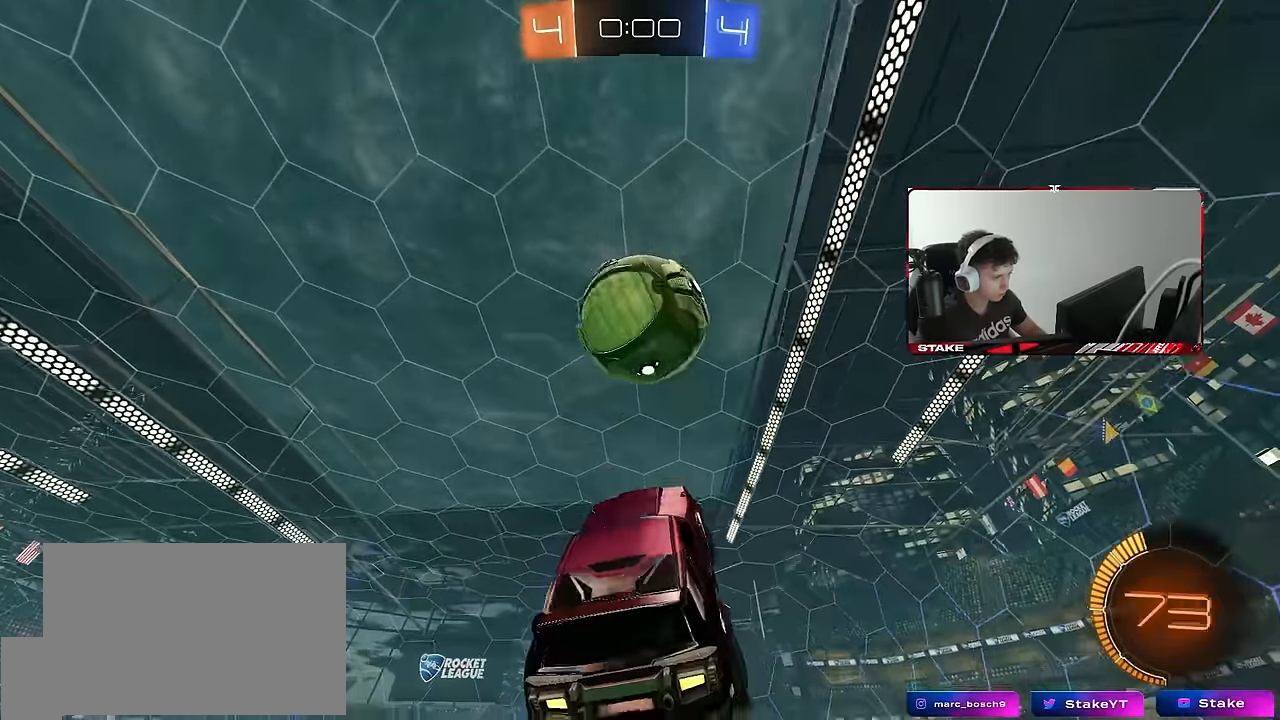
{"keys": ["a", "s"], "mouse": [], "events": [[16, "mouse_left", "up"], [16, "shift", "down"], [116, "mouse_left", "down"], [116, "w", "down"], [166, "w", "up"], [250, "s", "down"], [400, "d", "down"], [400, "mouse_left", "up"], [450, "shift", "up"], [483, "d", "up"]]}
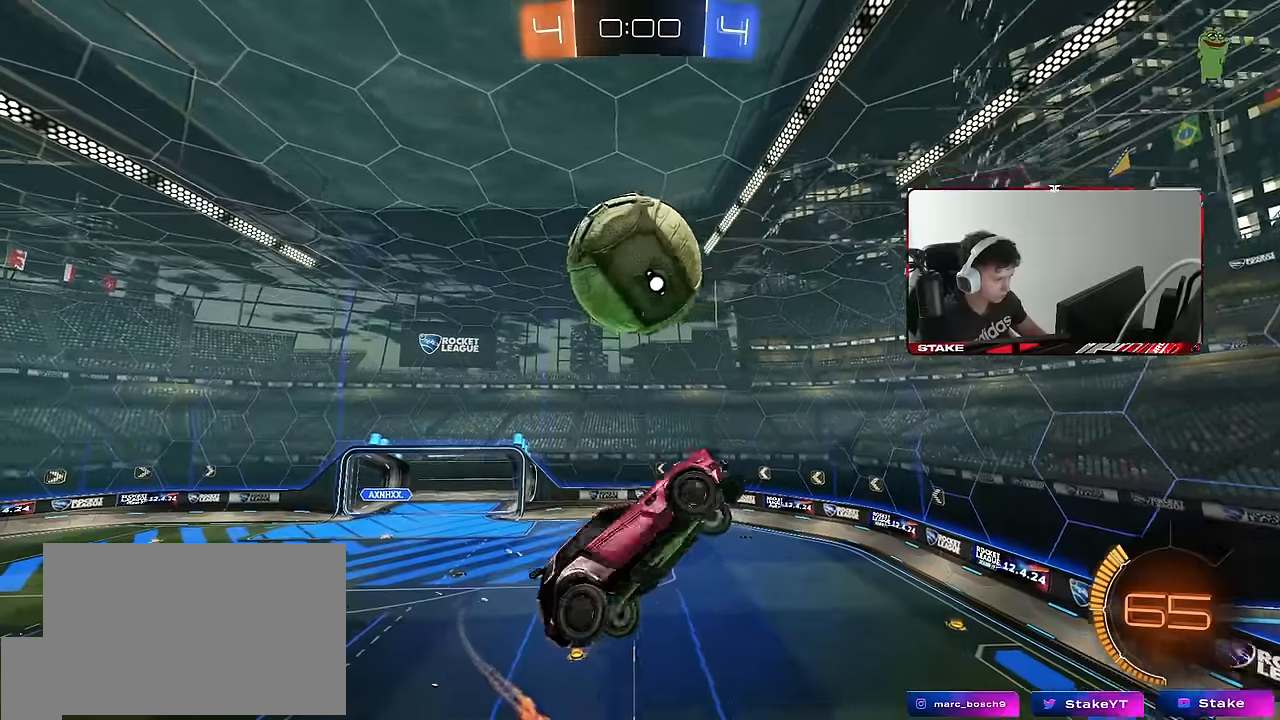
{"keys": ["a", "s"], "mouse": [], "events": [[33, "shift", "down"], [167, "d", "down"], [167, "shift", "up"], [217, "a", "up"], [217, "mouse_left", "down"], [317, "a", "down"], [367, "d", "up"], [417, "mouse_left", "up"], [450, "d", "down"], [500, "d", "up"]]}
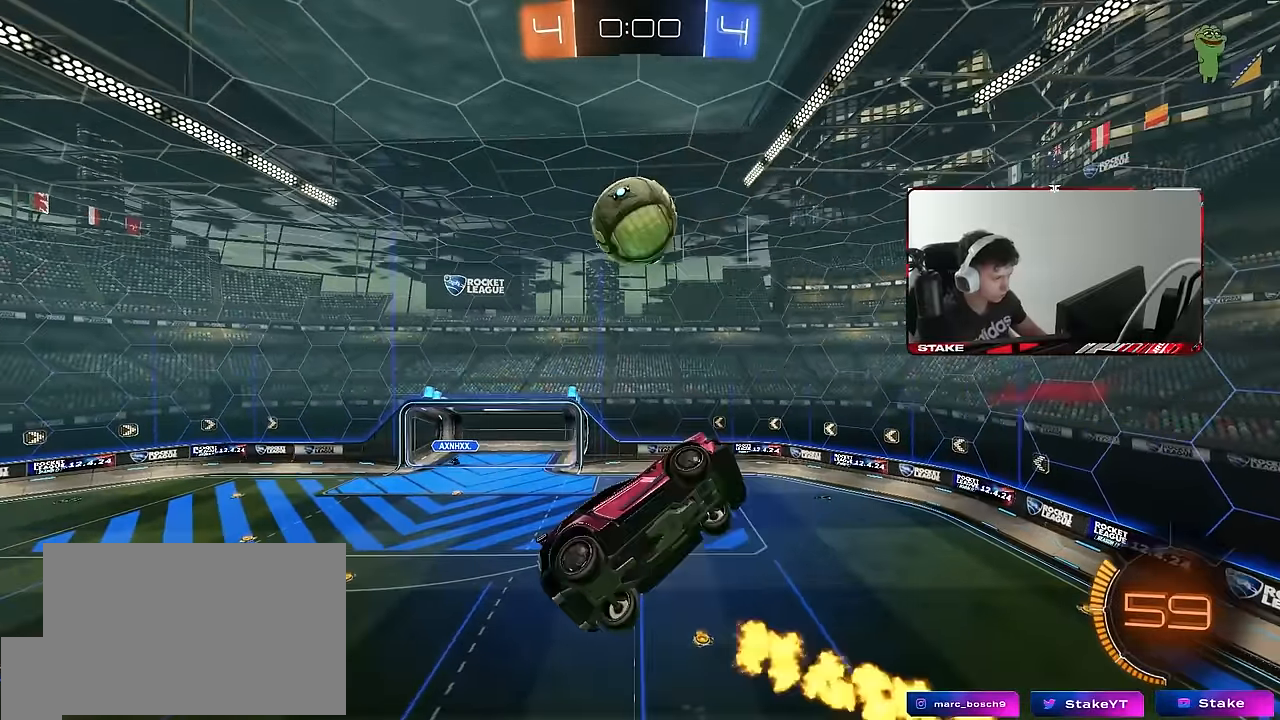
{"keys": ["a", "w"], "mouse": ["left"], "events": [[50, "mouse_left", "down"], [100, "d", "down"], [150, "a", "up"], [150, "s", "up"], [150, "shift", "down"], [283, "a", "down"], [283, "d", "up"], [283, "w", "down"], [433, "shift", "up"]]}
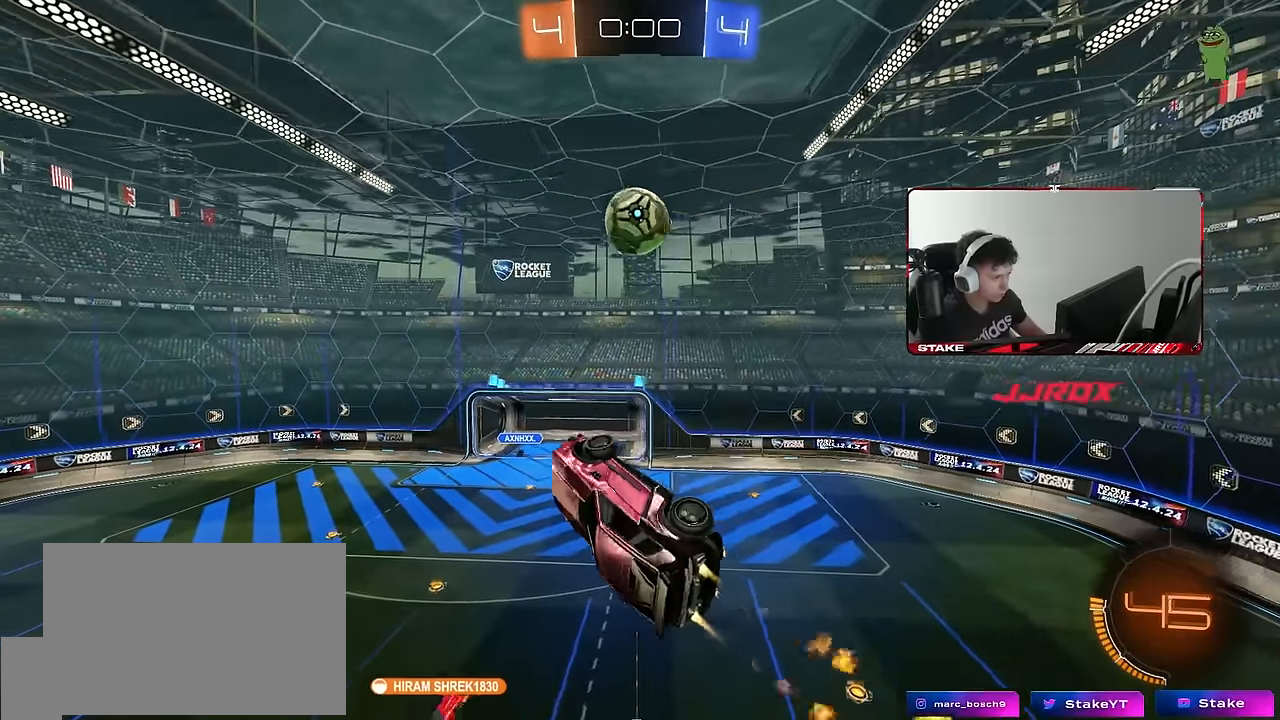
{"keys": ["a", "s", "shift"], "mouse": ["left"], "events": [[200, "shift", "down"], [350, "w", "up"], [483, "s", "down"]]}
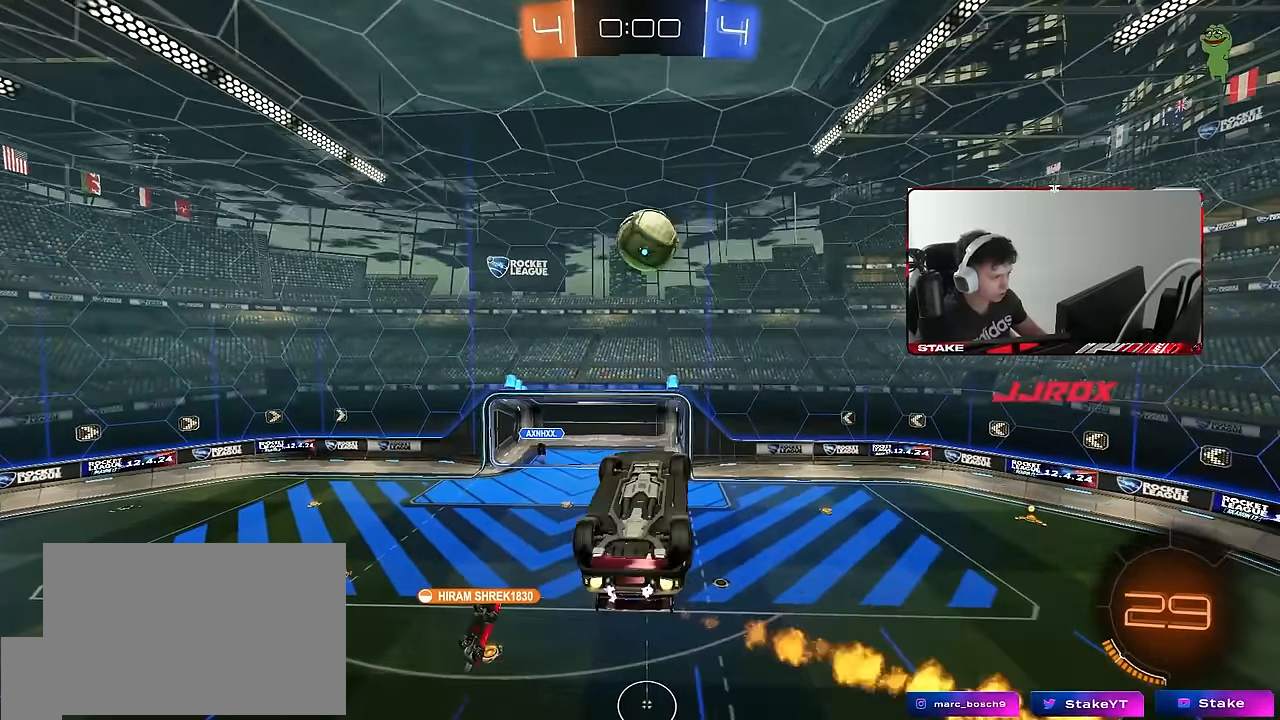
{"keys": ["d"], "mouse": ["left"], "events": [[83, "s", "up"], [133, "s", "down"], [167, "s", "up"], [217, "s", "down"], [267, "shift", "up"], [317, "s", "up"], [450, "a", "up"], [500, "d", "down"]]}
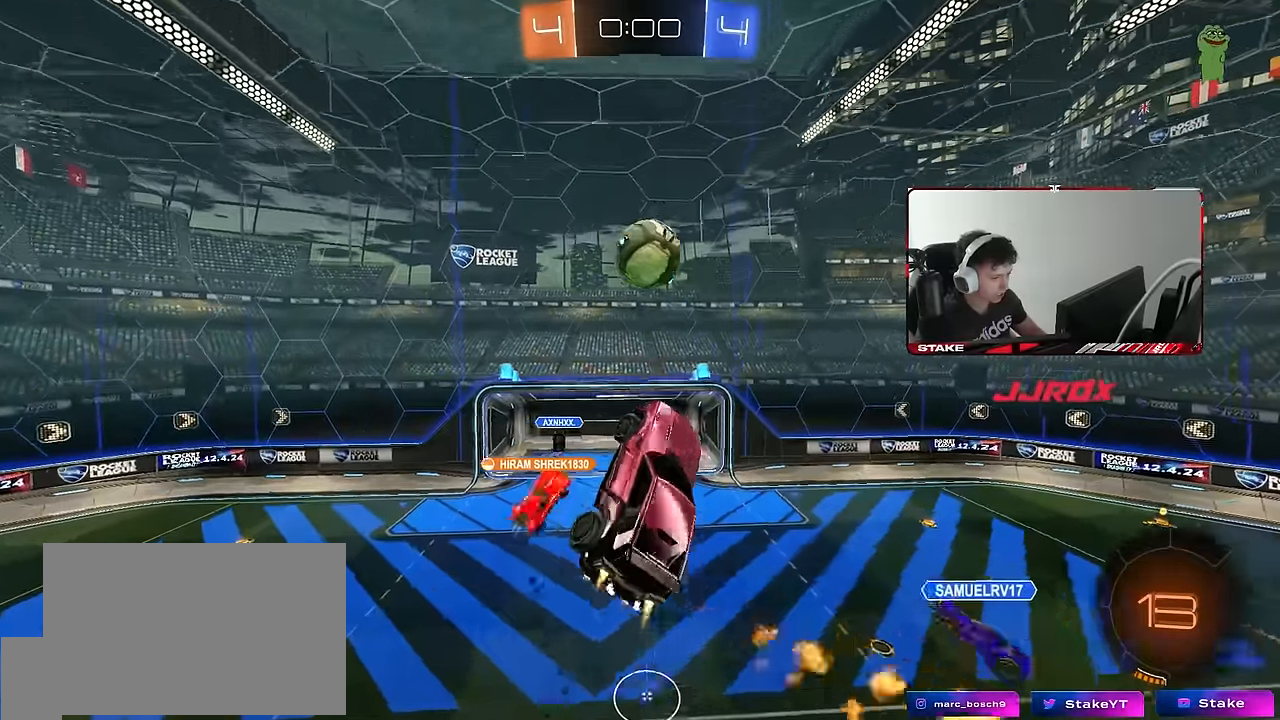
{"keys": ["w"], "mouse": [], "events": [[150, "d", "up"], [200, "a", "down"], [200, "mouse_left", "up"], [233, "w", "down"], [283, "a", "up"], [383, "d", "down"], [433, "d", "up"]]}
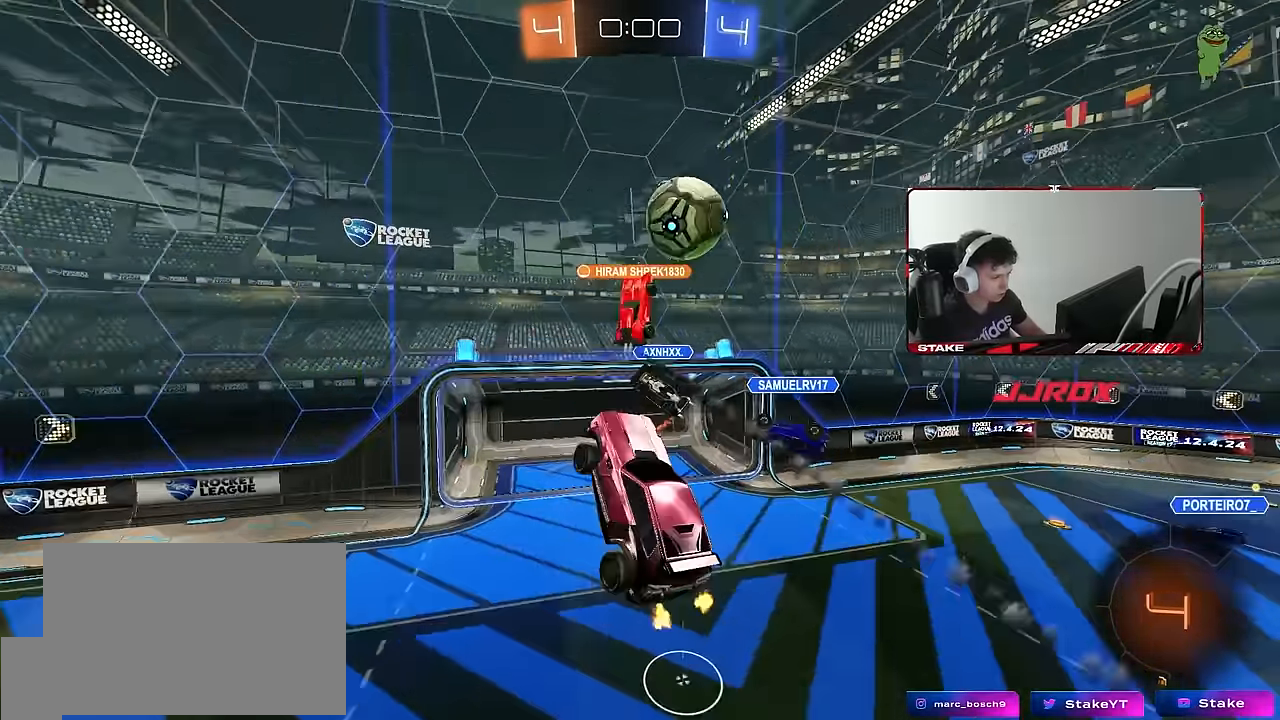
{"keys": ["a", "space"], "mouse": [], "events": [[17, "w", "up"], [350, "a", "down"], [400, "a", "up"], [450, "space", "down"], [483, "a", "down"]]}
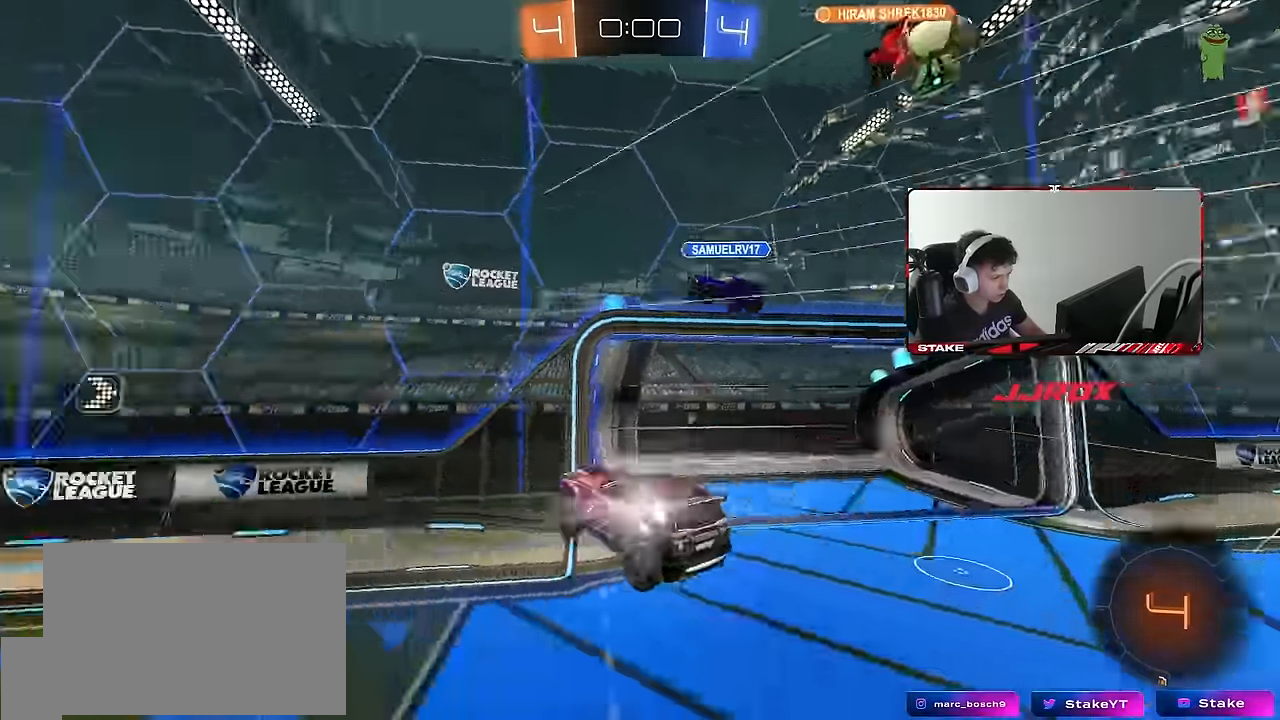
{"keys": ["a", "w"], "mouse": [], "events": [[83, "a", "up"], [83, "space", "up"], [217, "w", "down"], [267, "a", "down"], [367, "shift", "down"], [450, "shift", "up"]]}
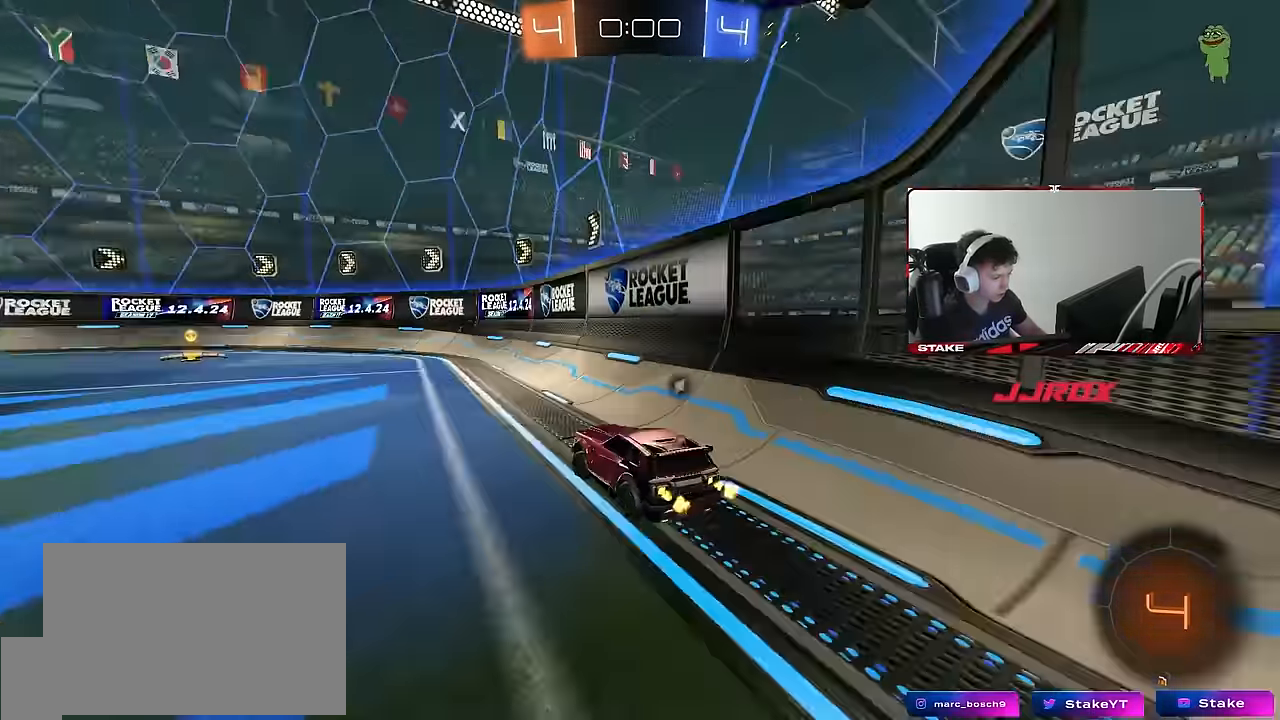
{"keys": ["a", "w"], "mouse": ["left"], "events": [[383, "mouse_left", "down"]]}
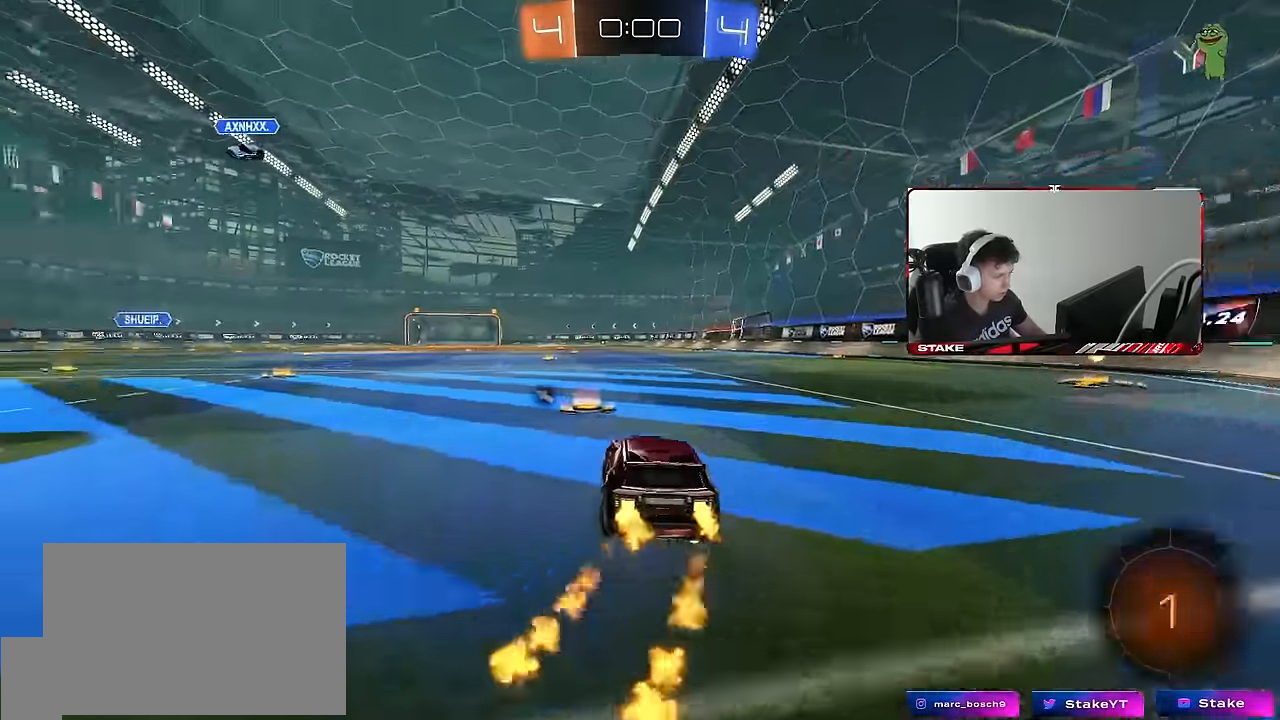
{"keys": ["a", "s", "shift", "space"], "mouse": ["left", "right"], "events": [[117, "a", "up"], [167, "d", "down"], [300, "mouse_right", "down"], [350, "a", "down"], [350, "d", "up"], [400, "mouse_right", "up"], [400, "shift", "down"], [433, "mouse_right", "down"], [483, "s", "down"], [483, "space", "down"], [483, "w", "up"]]}
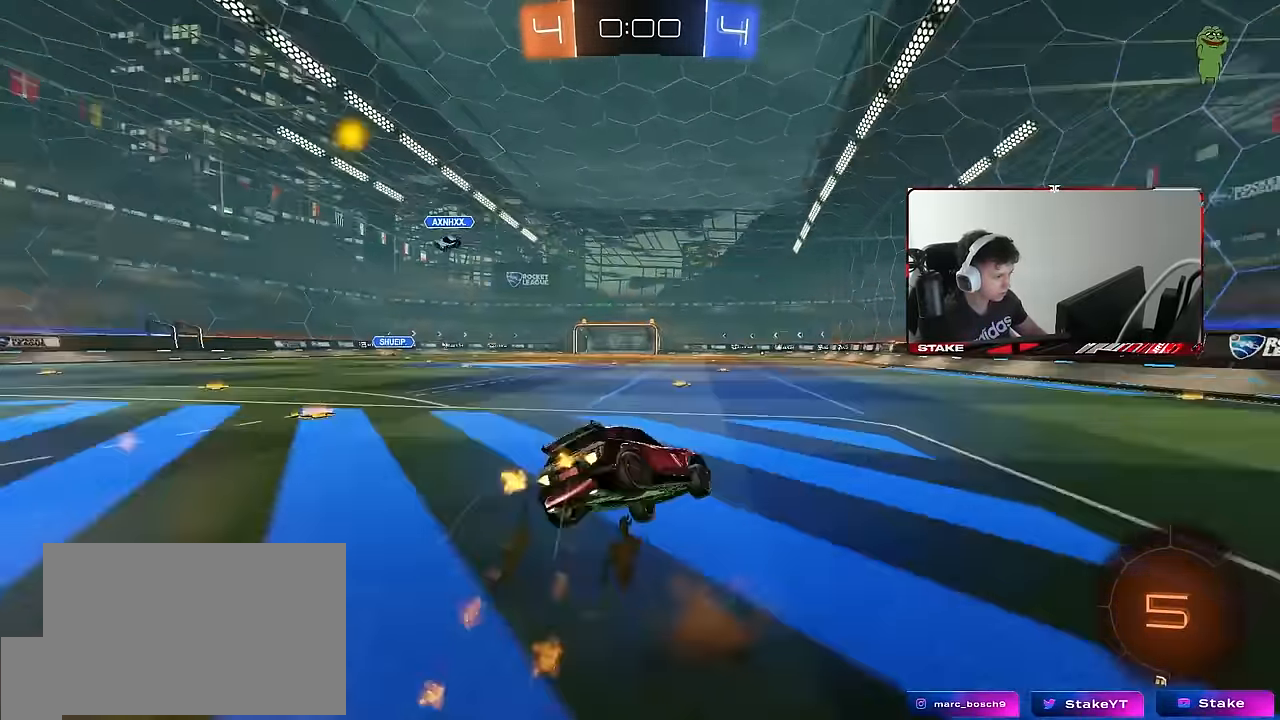
{"keys": ["a", "shift"], "mouse": ["left"], "events": [[83, "mouse_right", "up"], [133, "space", "up"], [450, "s", "up"]]}
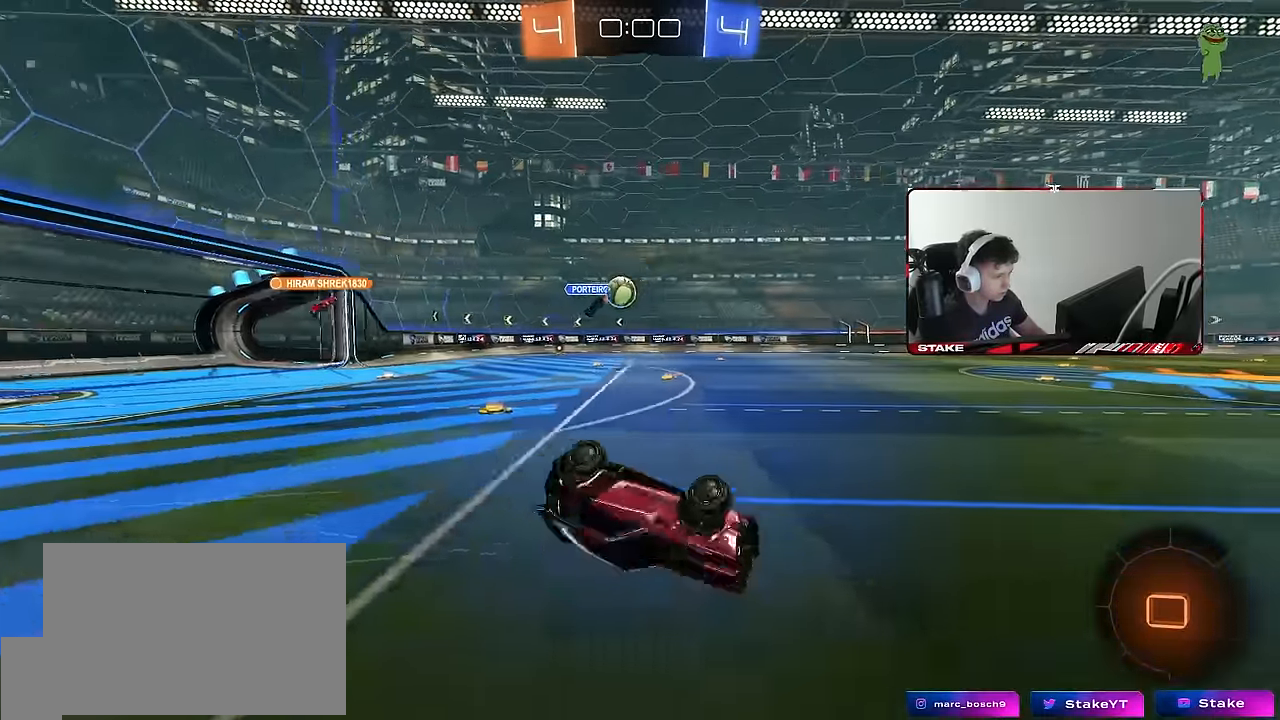
{"keys": [], "mouse": ["left"], "events": [[50, "s", "down"], [233, "shift", "up"], [383, "s", "up"], [417, "a", "up"]]}
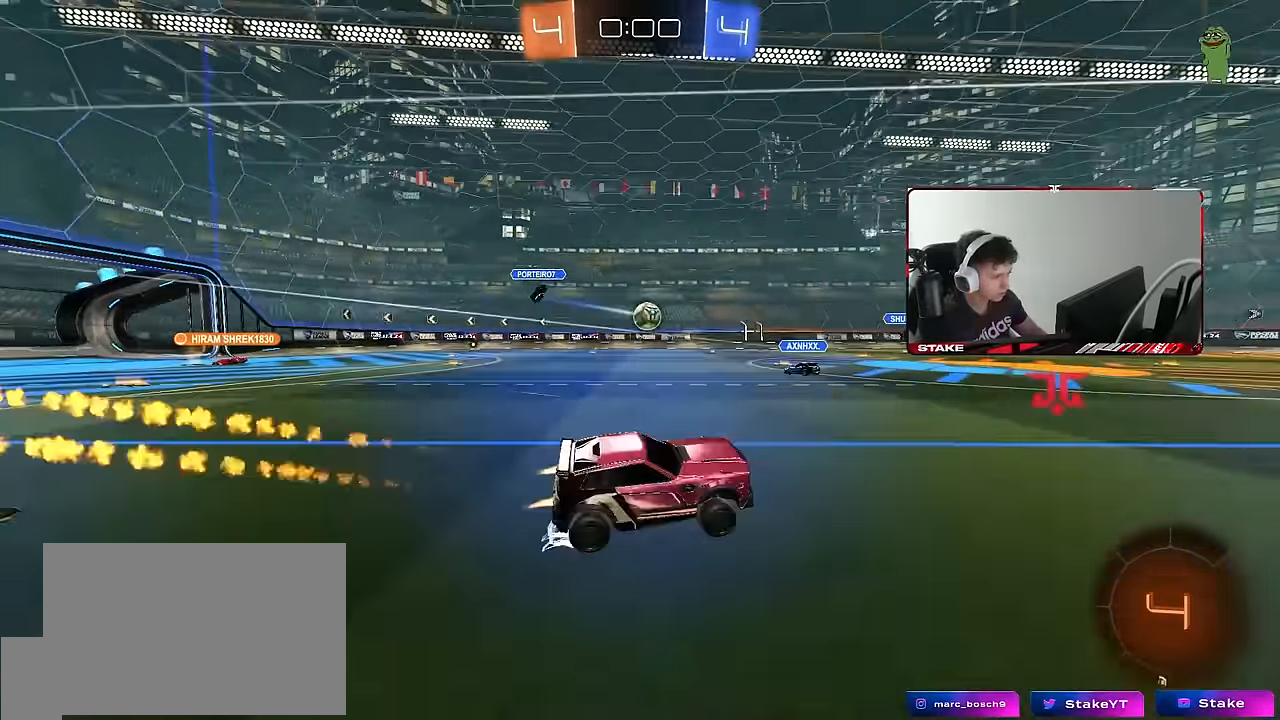
{"keys": ["w"], "mouse": [], "events": [[67, "w", "down"], [117, "a", "down"], [250, "a", "up"], [250, "mouse_left", "up"]]}
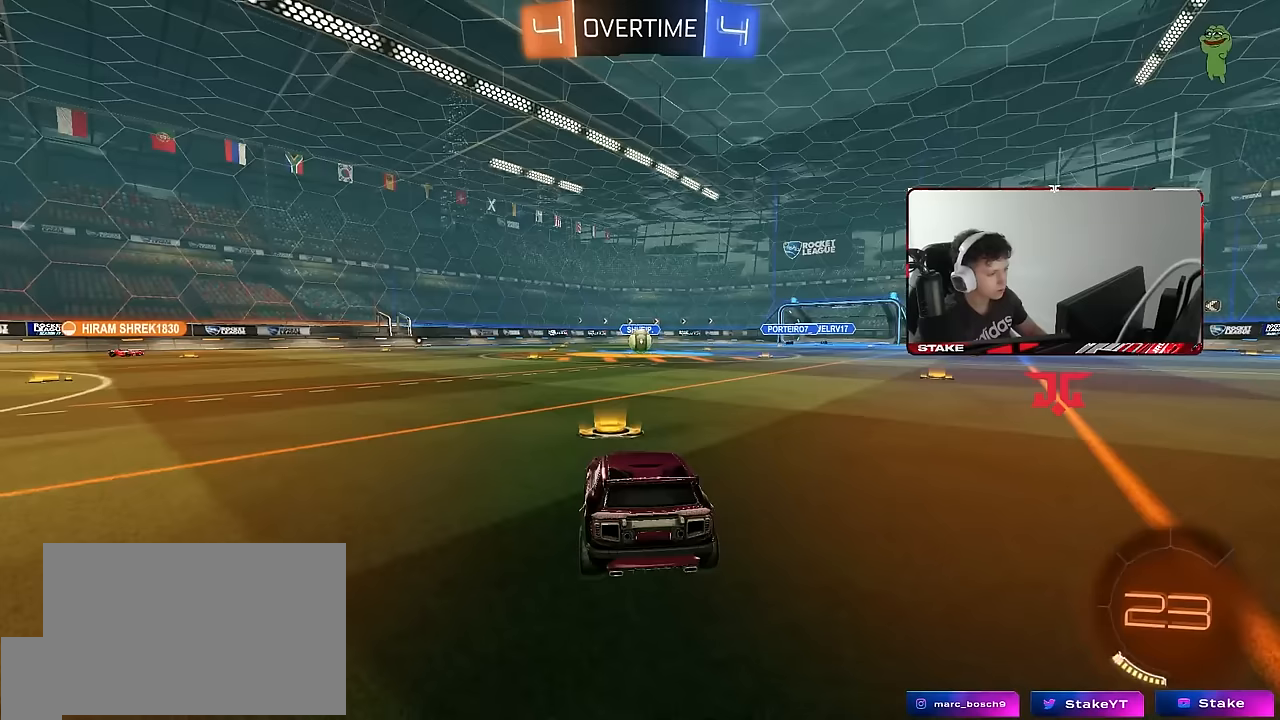
{"keys": [], "mouse": [], "events": [[183, "w", "up"], [267, "mouse_right", "down"], [417, "mouse_right", "up"], [450, "mouse_right", "down"], [500, "mouse_right", "up"]]}